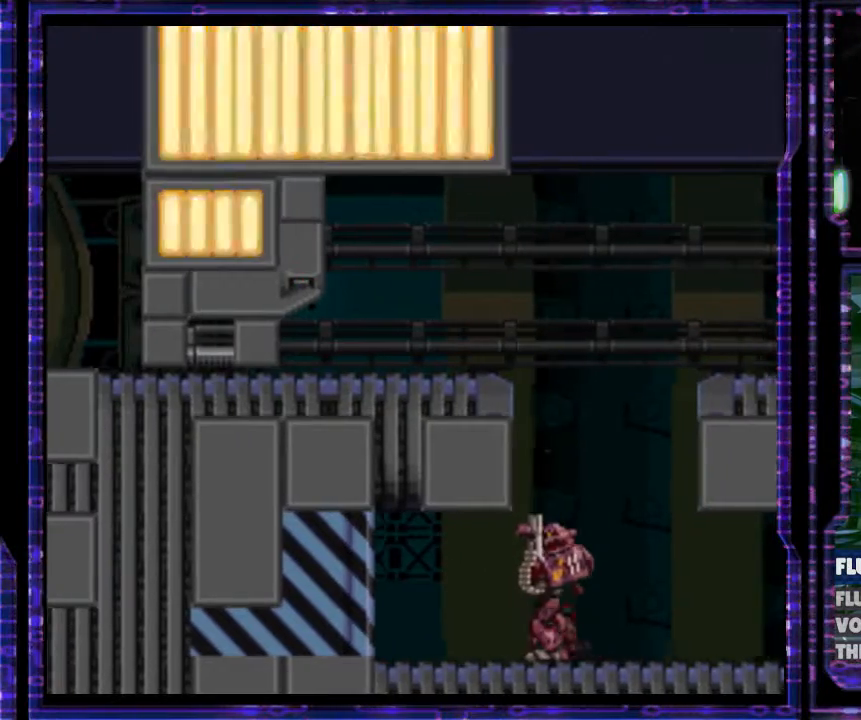
Gameplay with a controller (Nintendo layout); each line is a JSON object with the inputs held at the frame after it. "events" lists button and stick changes between this image and that frame as [ms after this image, input, new state], when the widget could be followed in between. Not read: L3 R3.
{"buttons": ["DPAD_UP"], "events": [[33, "DPAD_LEFT", "up"], [133, "DPAD_RIGHT", "down"], [200, "DPAD_RIGHT", "up"], [300, "DPAD_UP", "down"]]}
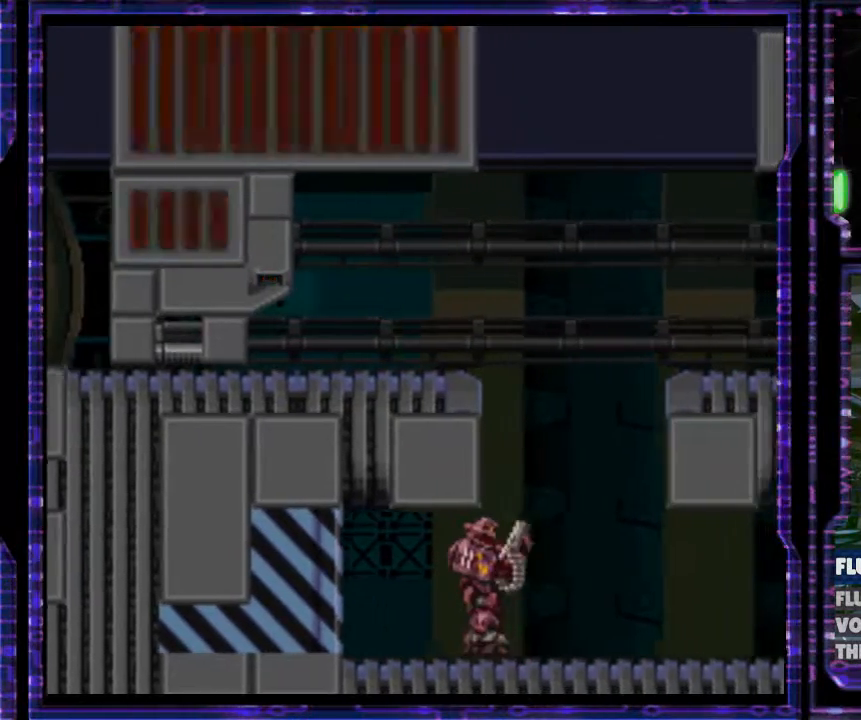
{"buttons": [], "events": [[333, "DPAD_UP", "up"]]}
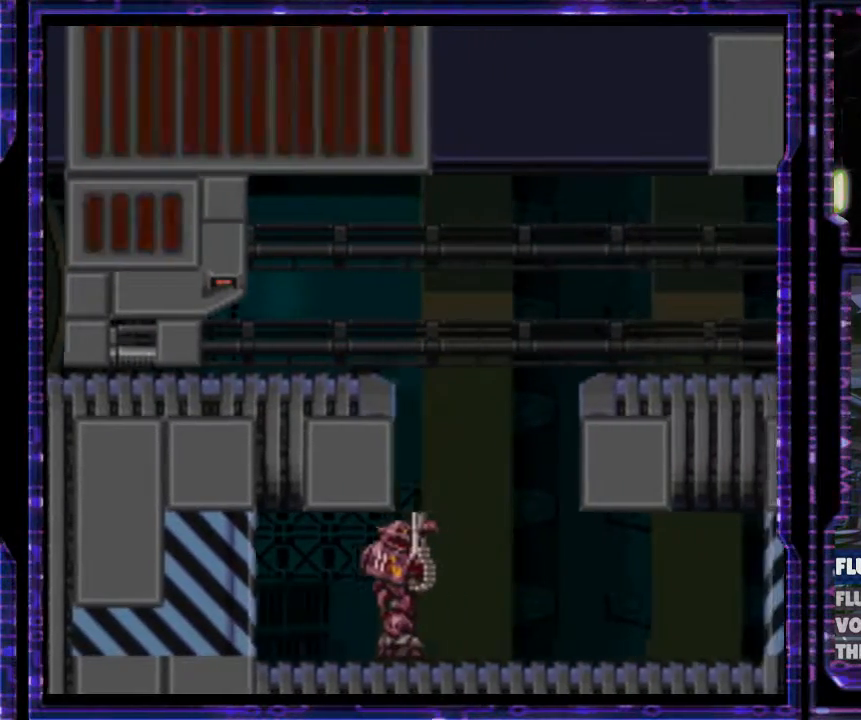
{"buttons": ["Y"], "events": [[367, "Y", "down"]]}
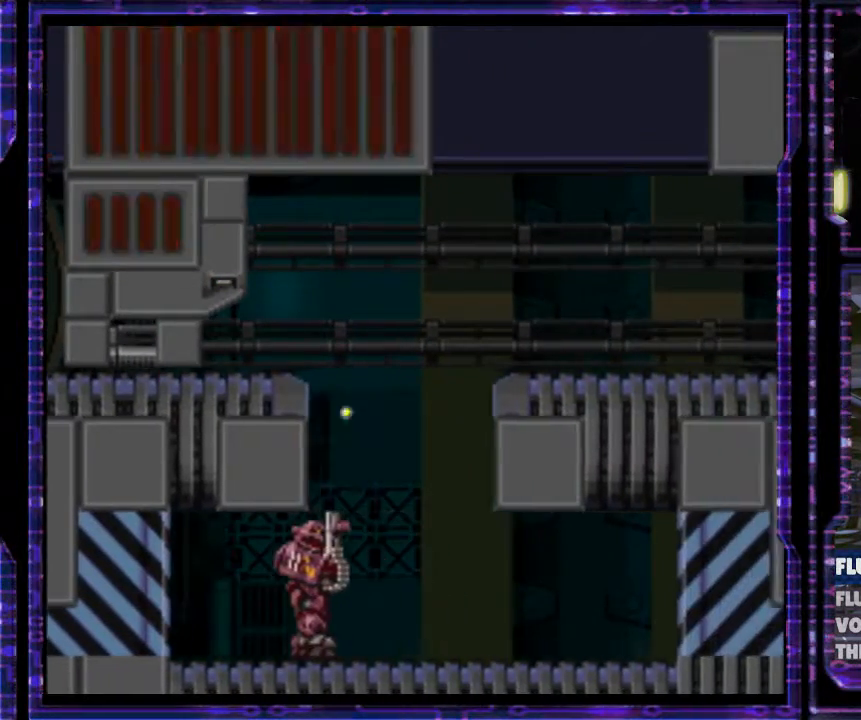
{"buttons": ["Y"], "events": [[33, "DPAD_LEFT", "down"], [167, "DPAD_LEFT", "up"], [233, "DPAD_UP", "down"], [467, "DPAD_UP", "up"]]}
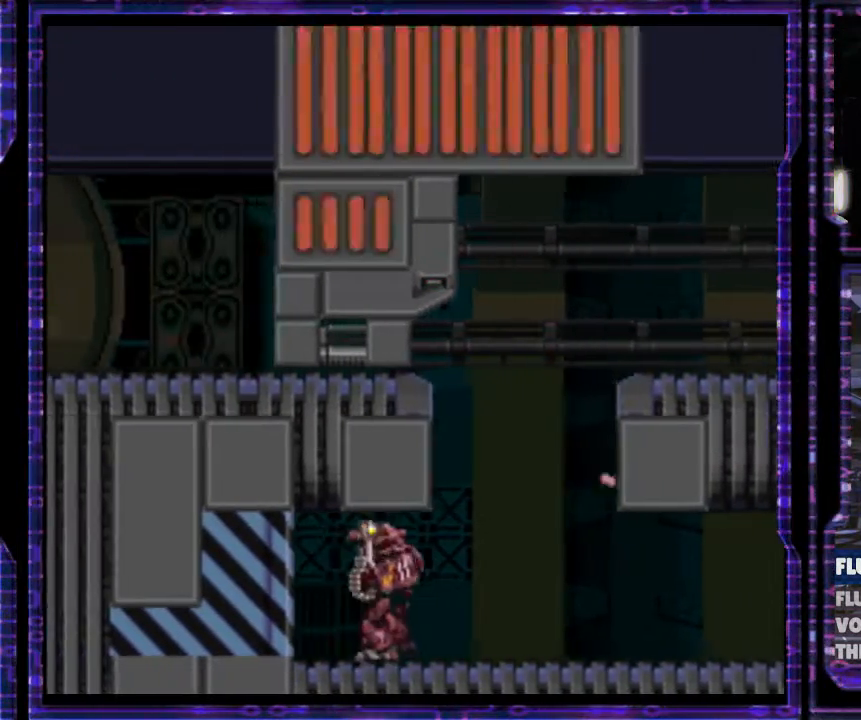
{"buttons": ["Y", "DPAD_UP"], "events": [[167, "DPAD_RIGHT", "down"], [200, "Y", "up"], [333, "DPAD_RIGHT", "up"], [400, "DPAD_UP", "down"], [433, "Y", "down"]]}
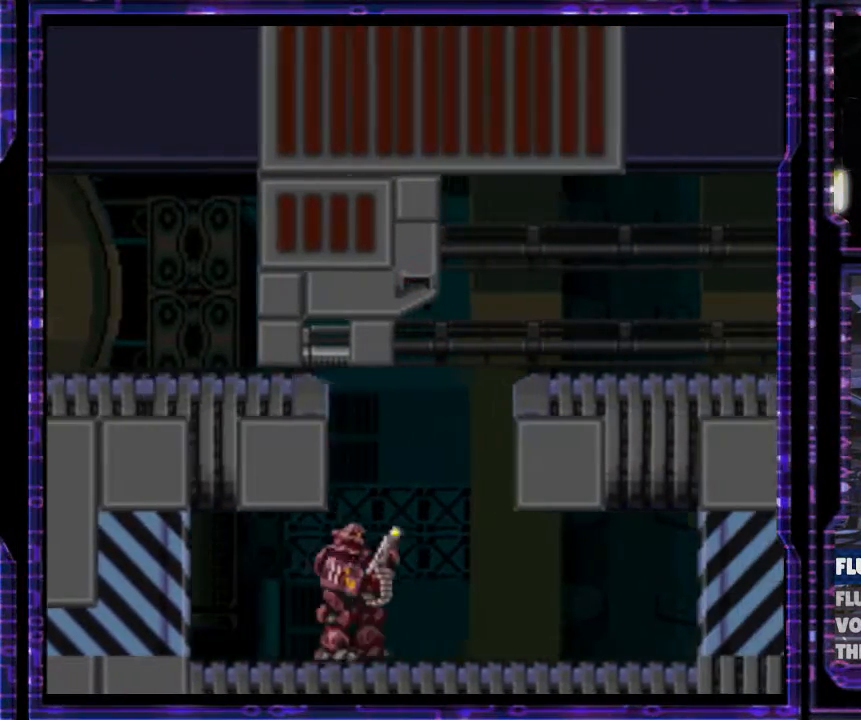
{"buttons": ["Y", "DPAD_RIGHT"], "events": [[333, "DPAD_UP", "up"], [467, "DPAD_RIGHT", "down"]]}
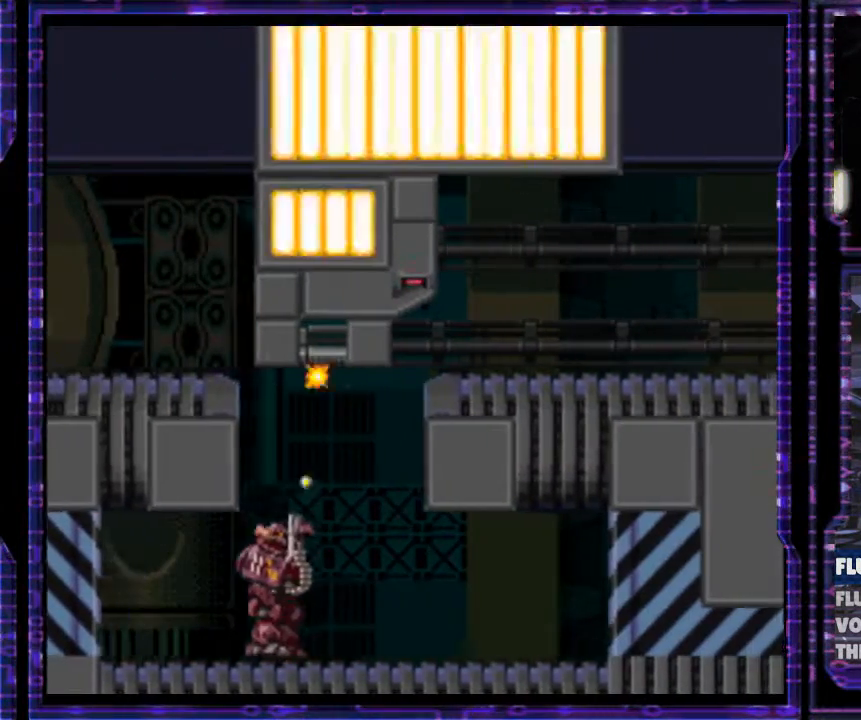
{"buttons": ["Y", "DPAD_UP"], "events": [[167, "DPAD_RIGHT", "up"], [267, "DPAD_LEFT", "down"], [467, "DPAD_LEFT", "up"], [467, "DPAD_UP", "down"]]}
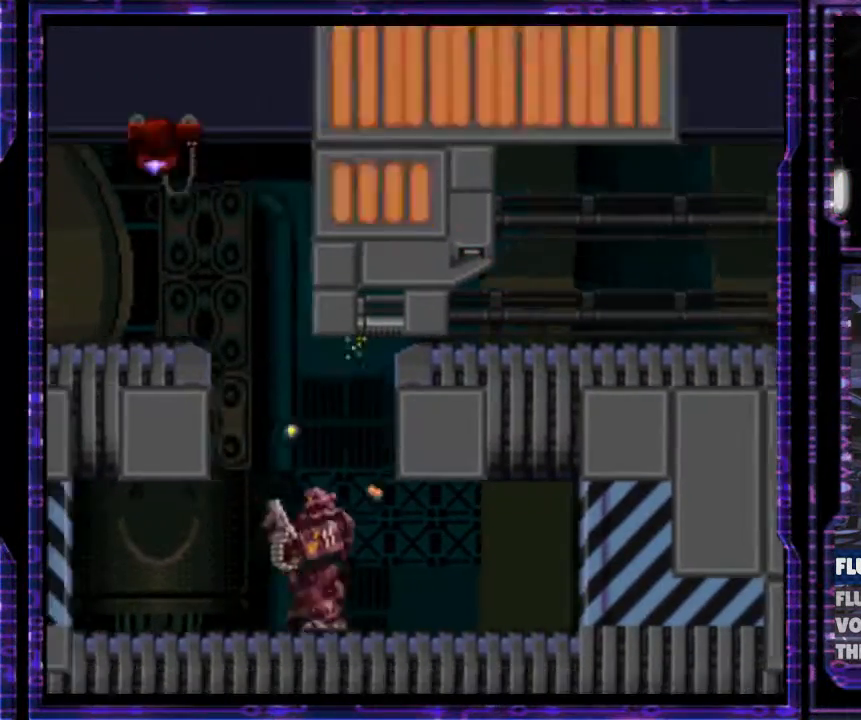
{"buttons": ["Y", "DPAD_UP", "DPAD_LEFT"], "events": [[433, "DPAD_LEFT", "down"]]}
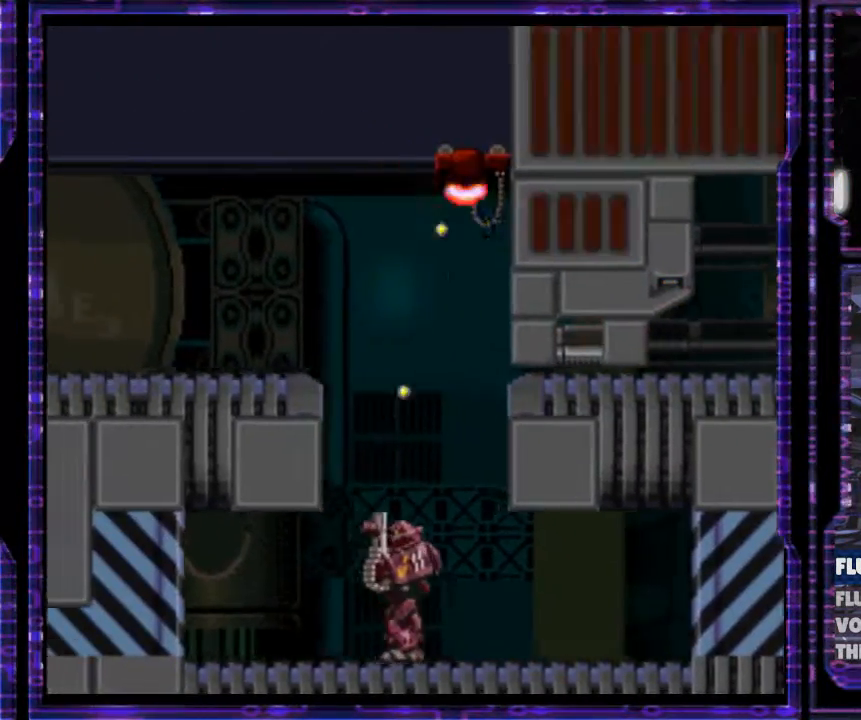
{"buttons": ["Y", "DPAD_UP"], "events": [[200, "DPAD_LEFT", "up"], [267, "DPAD_UP", "up"], [333, "DPAD_RIGHT", "down"], [433, "DPAD_RIGHT", "up"], [433, "DPAD_UP", "down"]]}
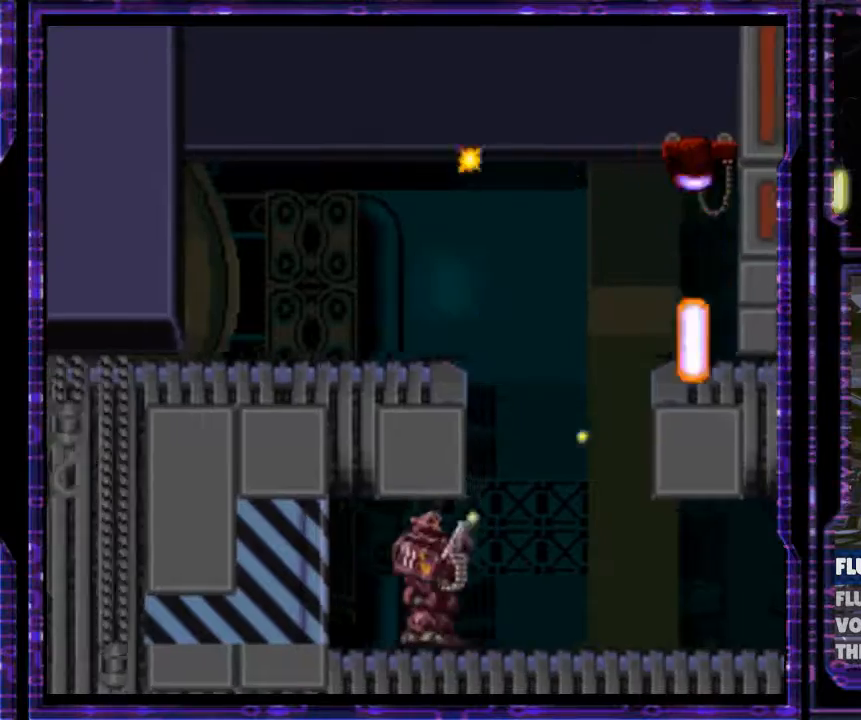
{"buttons": ["Y", "DPAD_UP"], "events": [[133, "DPAD_UP", "up"], [167, "DPAD_RIGHT", "down"], [333, "DPAD_RIGHT", "up"], [333, "DPAD_UP", "down"]]}
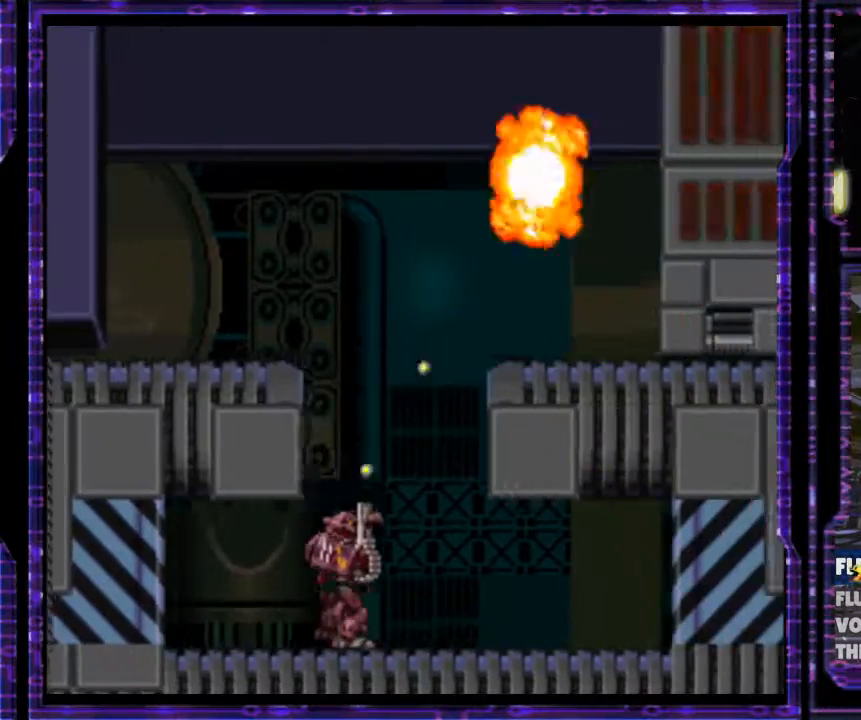
{"buttons": ["B", "Y"], "events": [[267, "DPAD_UP", "up"], [300, "B", "down"]]}
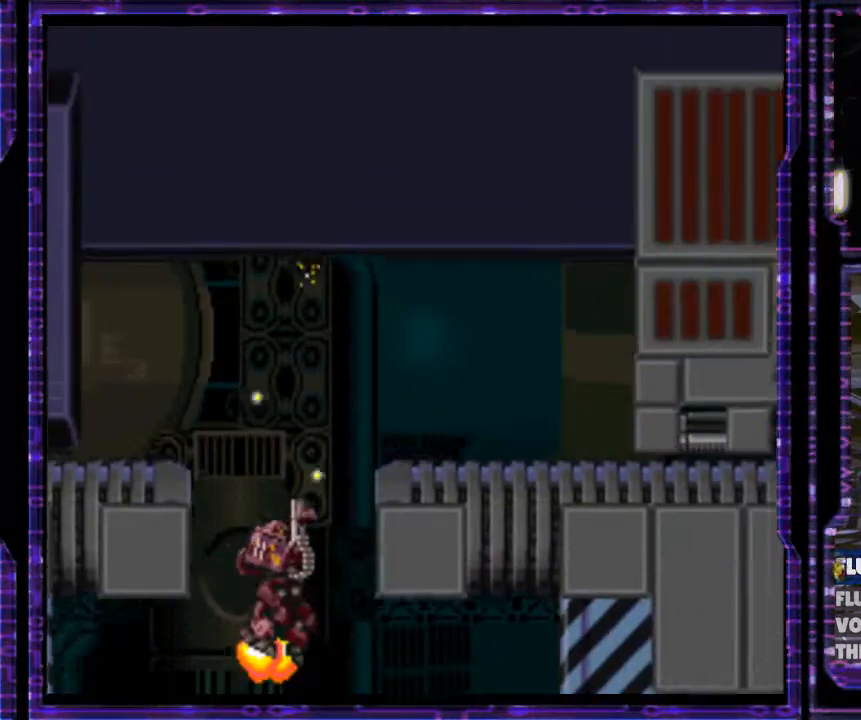
{"buttons": ["B", "Y", "DPAD_RIGHT"], "events": [[33, "DPAD_RIGHT", "down"]]}
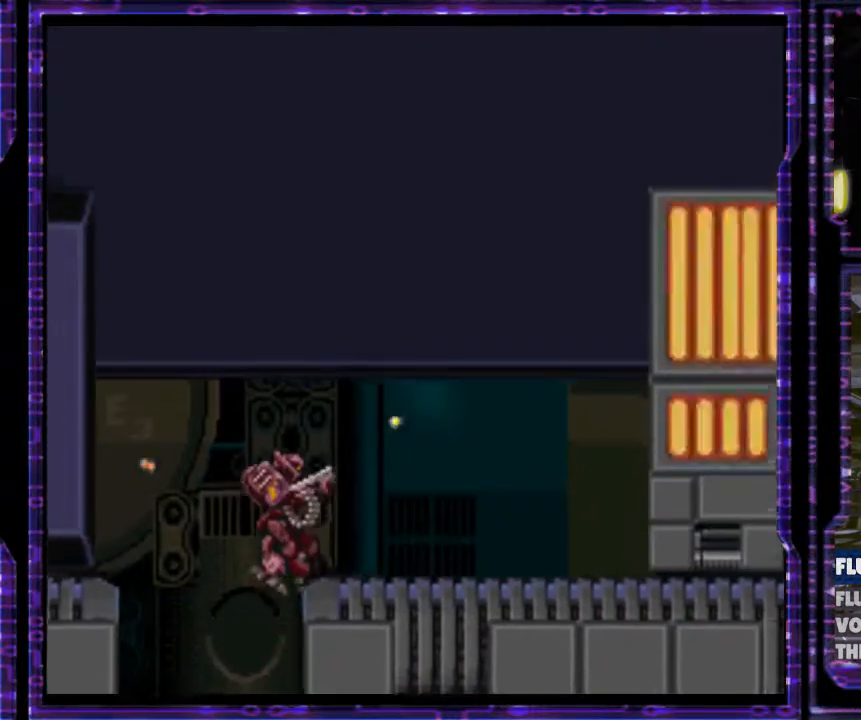
{"buttons": ["Y", "DPAD_RIGHT"], "events": [[233, "B", "up"]]}
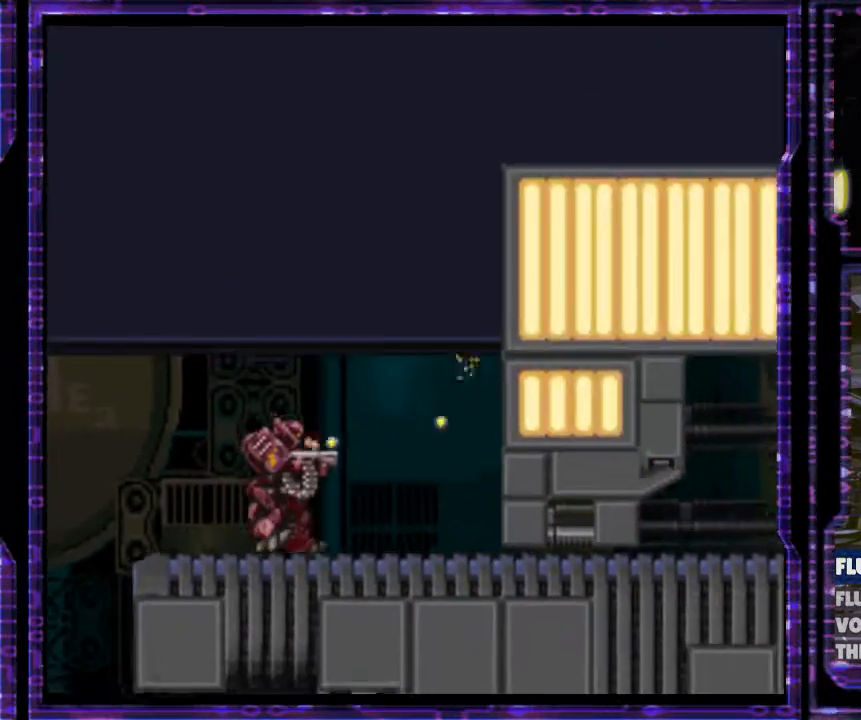
{"buttons": ["DPAD_RIGHT"], "events": [[67, "B", "down"], [233, "B", "up"], [267, "Y", "up"]]}
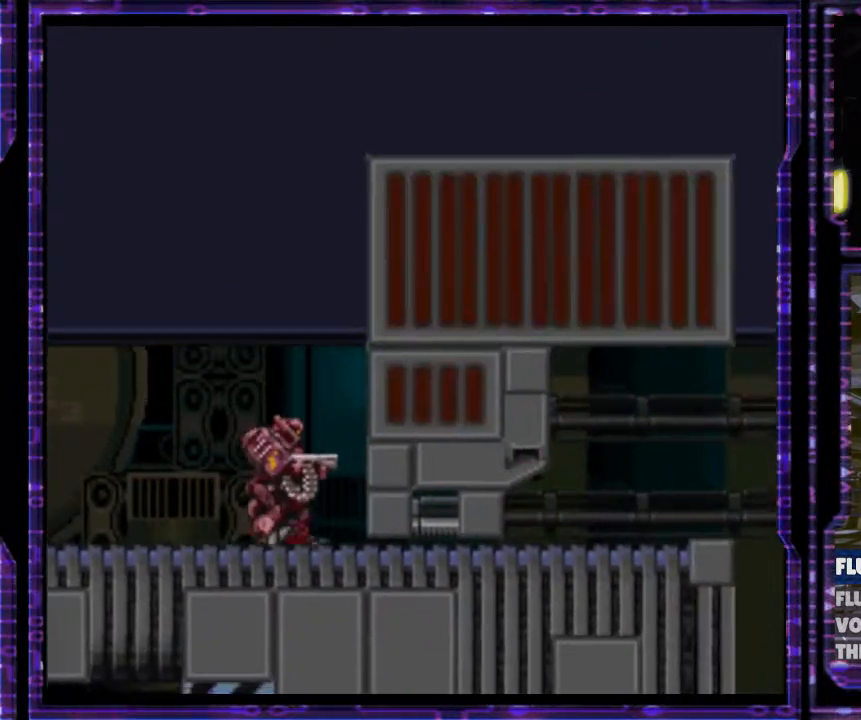
{"buttons": ["Y"], "events": [[100, "DPAD_RIGHT", "up"], [133, "B", "down"], [267, "B", "up"], [267, "Y", "down"], [300, "DPAD_LEFT", "down"], [467, "DPAD_LEFT", "up"]]}
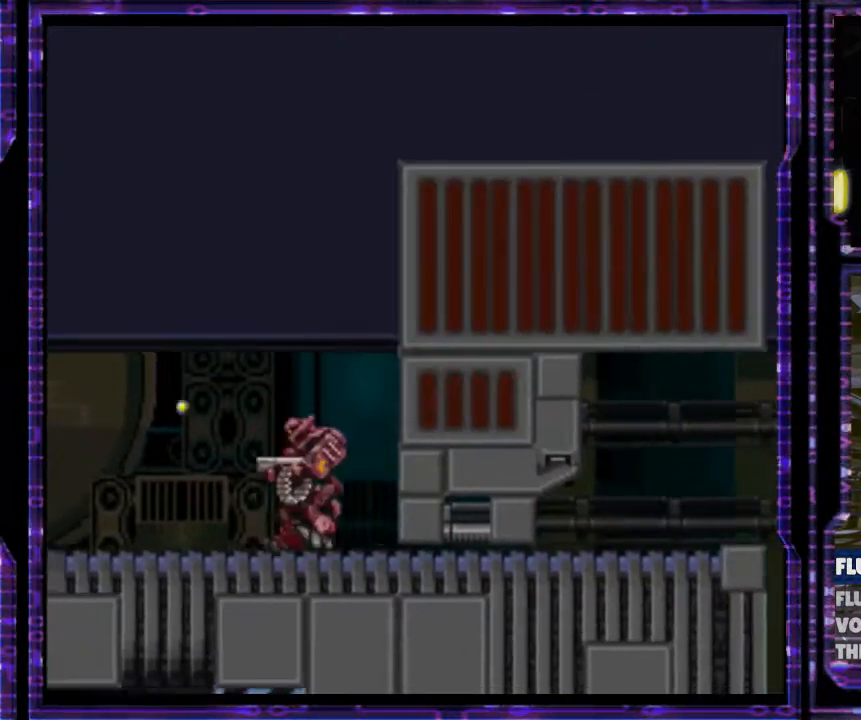
{"buttons": ["Y"], "events": []}
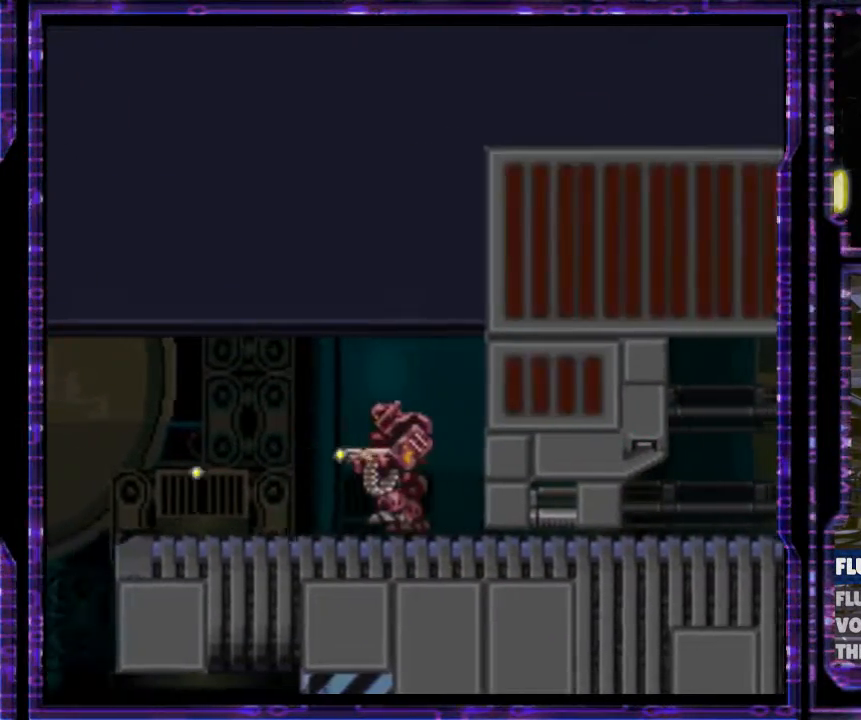
{"buttons": [], "events": [[367, "Y", "up"]]}
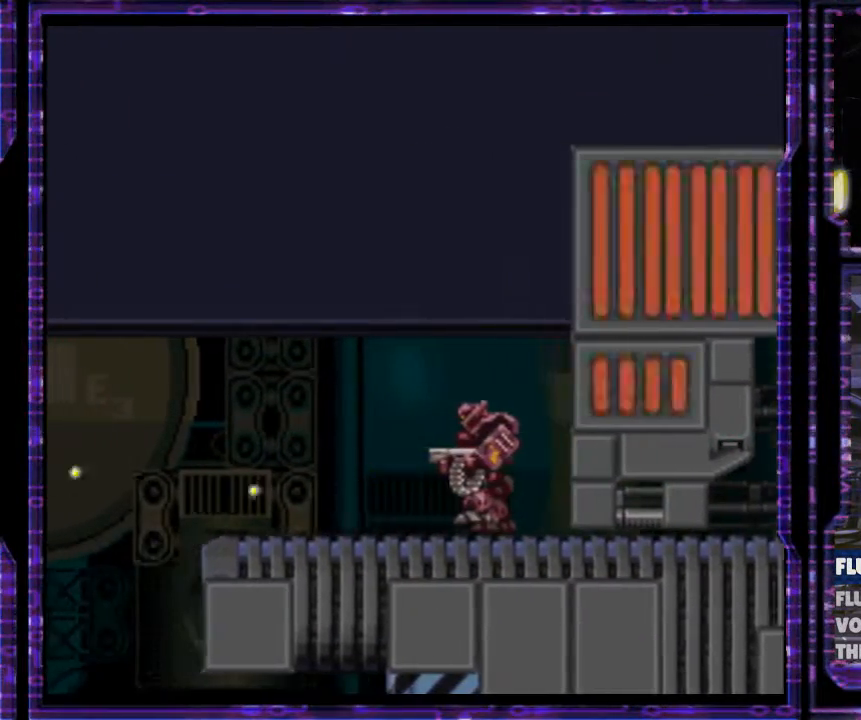
{"buttons": [], "events": [[133, "DPAD_LEFT", "down"], [267, "DPAD_LEFT", "up"], [300, "DPAD_RIGHT", "down"], [400, "DPAD_RIGHT", "up"], [400, "DPAD_UP", "down"], [433, "DPAD_LEFT", "down"], [433, "DPAD_UP", "up"], [500, "DPAD_LEFT", "up"]]}
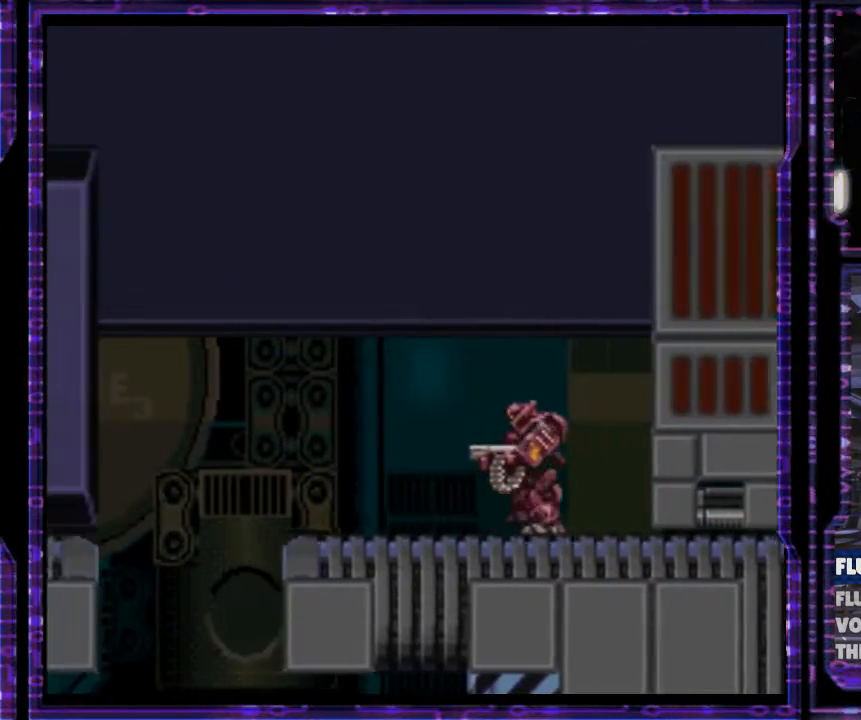
{"buttons": ["DPAD_RIGHT"], "events": [[67, "DPAD_RIGHT", "down"], [133, "DPAD_RIGHT", "up"], [167, "DPAD_LEFT", "down"], [233, "DPAD_LEFT", "up"], [267, "DPAD_RIGHT", "down"], [333, "DPAD_RIGHT", "up"], [367, "DPAD_LEFT", "down"], [467, "DPAD_LEFT", "up"], [467, "DPAD_RIGHT", "down"]]}
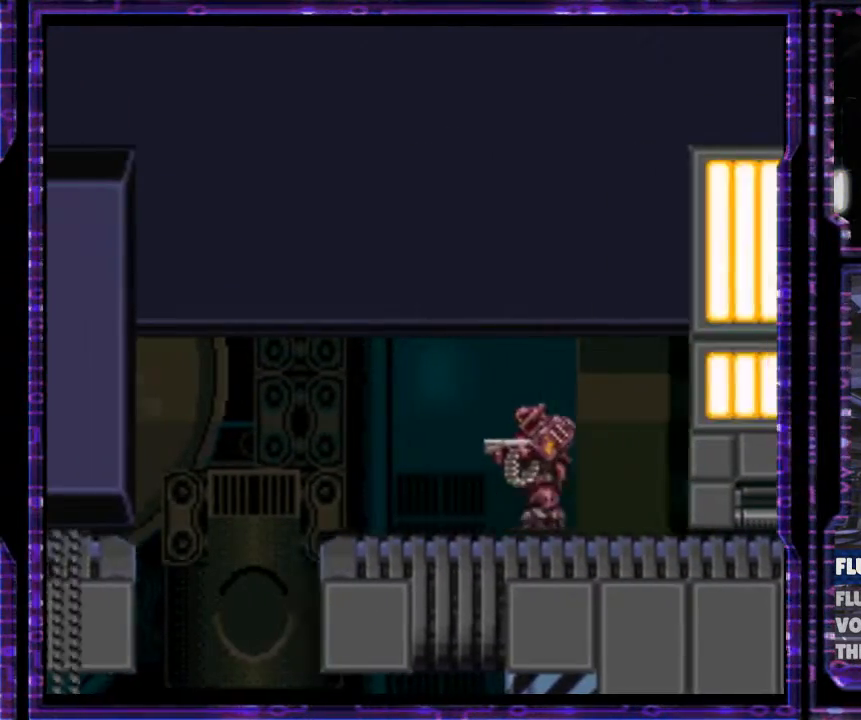
{"buttons": ["DPAD_LEFT"], "events": [[67, "DPAD_RIGHT", "up"], [100, "DPAD_LEFT", "down"], [167, "DPAD_LEFT", "up"], [200, "DPAD_RIGHT", "down"], [267, "DPAD_RIGHT", "up"], [300, "DPAD_LEFT", "down"], [367, "DPAD_LEFT", "up"], [367, "DPAD_RIGHT", "down"], [467, "DPAD_RIGHT", "up"], [500, "DPAD_LEFT", "down"]]}
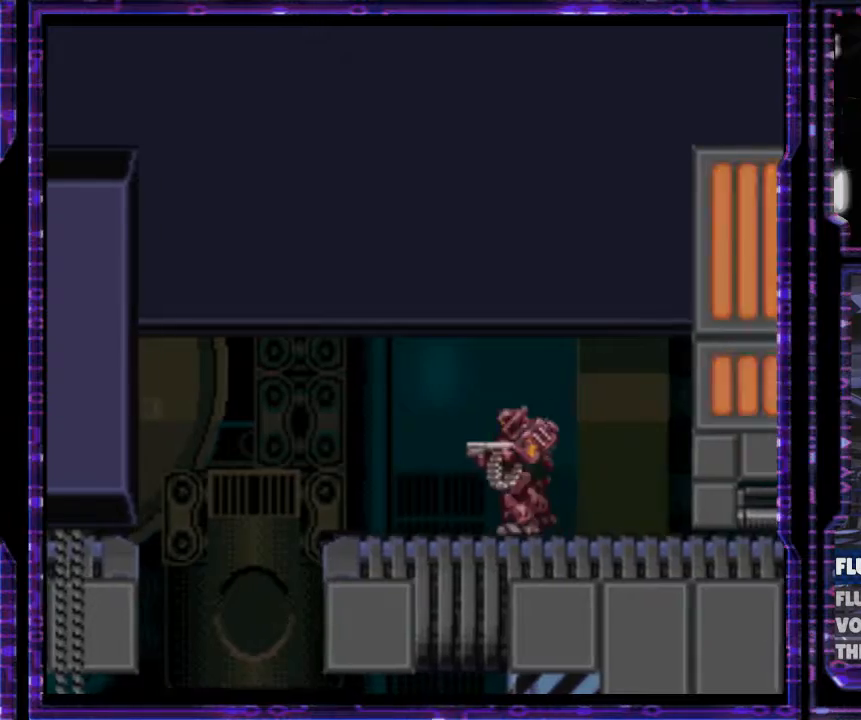
{"buttons": ["DPAD_RIGHT"], "events": [[67, "DPAD_LEFT", "up"], [100, "DPAD_RIGHT", "down"], [200, "DPAD_LEFT", "down"], [200, "DPAD_RIGHT", "up"], [267, "DPAD_LEFT", "up"], [267, "DPAD_RIGHT", "down"], [367, "DPAD_RIGHT", "up"], [400, "DPAD_LEFT", "down"], [467, "DPAD_LEFT", "up"], [467, "DPAD_UP", "down"], [500, "DPAD_RIGHT", "down"], [500, "DPAD_UP", "up"]]}
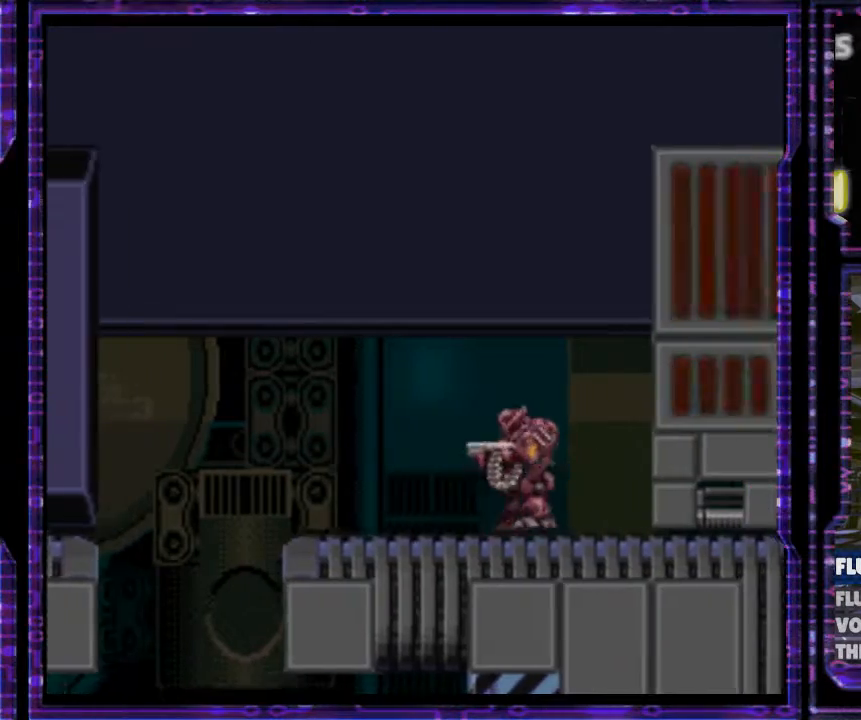
{"buttons": ["DPAD_LEFT"], "events": [[67, "DPAD_RIGHT", "up"], [100, "DPAD_LEFT", "down"], [167, "DPAD_LEFT", "up"], [200, "DPAD_RIGHT", "down"], [267, "DPAD_RIGHT", "up"], [300, "DPAD_LEFT", "down"], [400, "DPAD_DOWN", "down"], [400, "DPAD_LEFT", "up"], [433, "DPAD_DOWN", "up"], [500, "DPAD_LEFT", "down"]]}
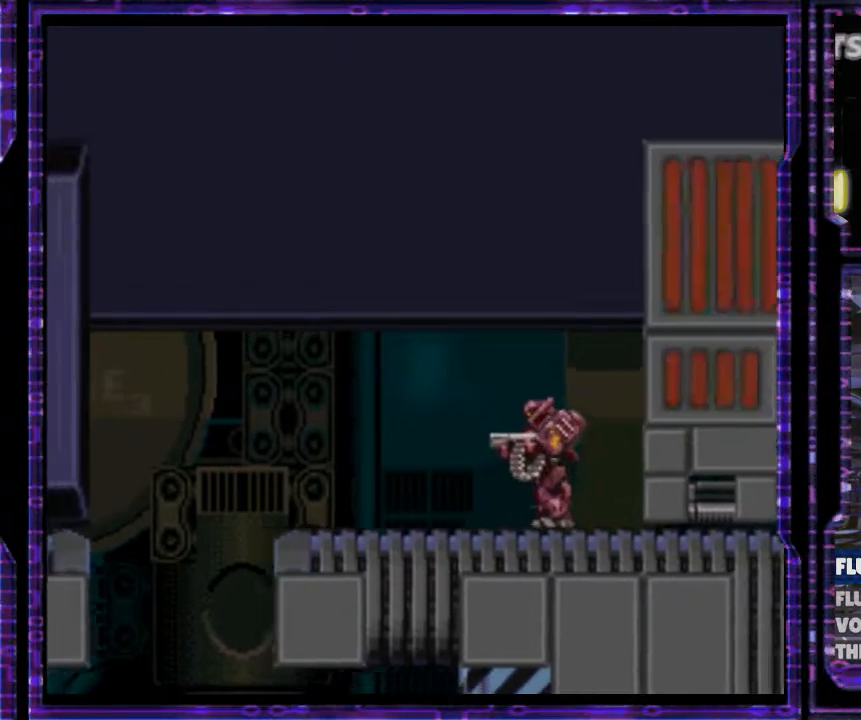
{"buttons": ["DPAD_LEFT"], "events": [[100, "DPAD_DOWN", "down"], [100, "DPAD_LEFT", "up"], [133, "DPAD_DOWN", "up"], [133, "DPAD_RIGHT", "down"], [167, "DPAD_RIGHT", "up"], [200, "DPAD_LEFT", "down"], [267, "DPAD_LEFT", "up"], [300, "DPAD_RIGHT", "down"], [367, "DPAD_RIGHT", "up"], [400, "DPAD_LEFT", "down"]]}
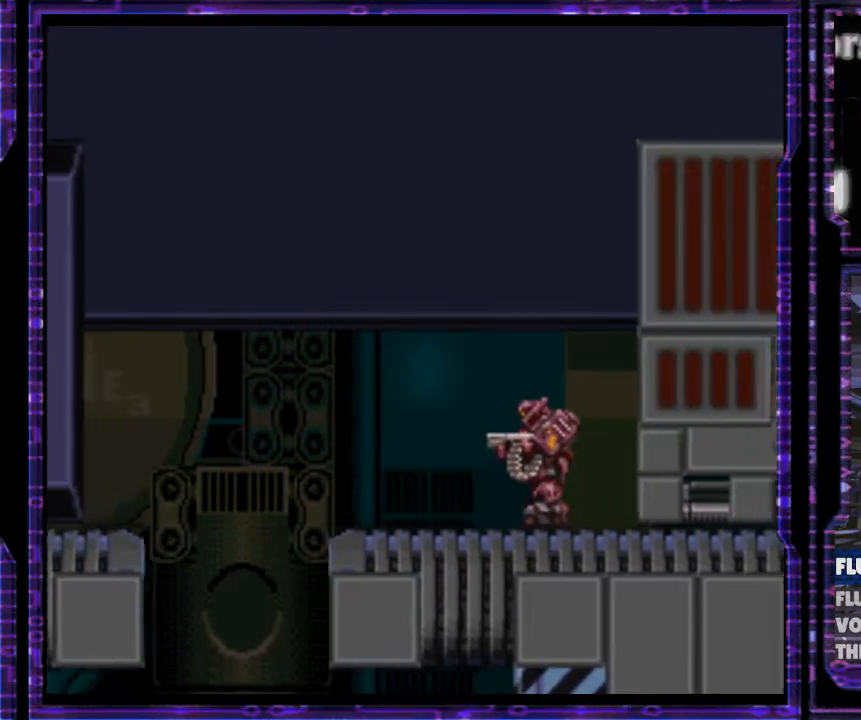
{"buttons": ["Y", "DPAD_LEFT"], "events": [[33, "DPAD_LEFT", "up"], [133, "DPAD_LEFT", "down"], [200, "DPAD_LEFT", "up"], [500, "DPAD_LEFT", "down"], [500, "Y", "down"]]}
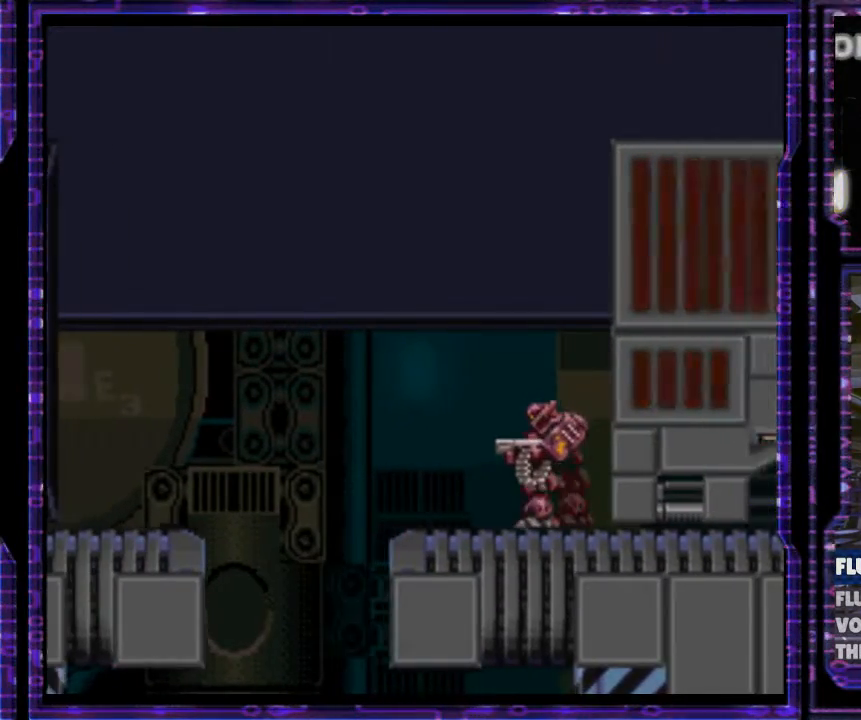
{"buttons": ["B", "Y", "DPAD_LEFT"], "events": [[433, "B", "down"]]}
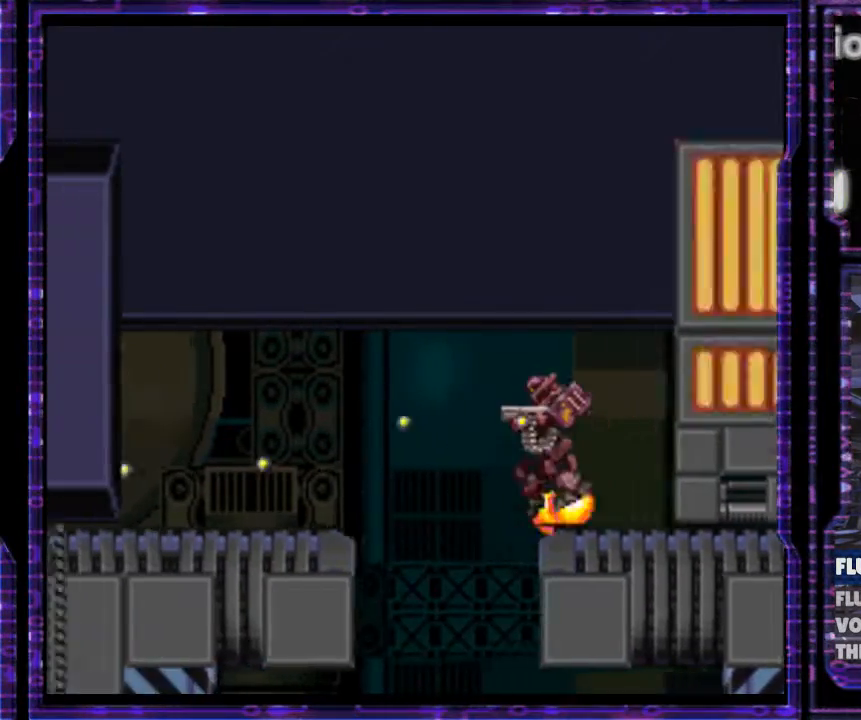
{"buttons": ["B", "Y", "DPAD_LEFT"], "events": []}
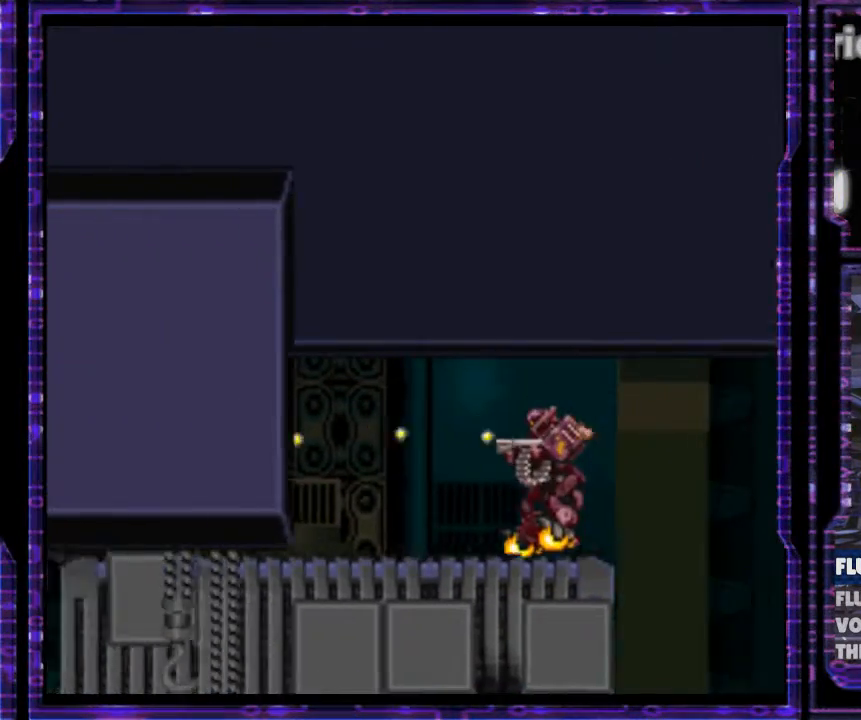
{"buttons": ["DPAD_LEFT"], "events": [[100, "B", "up"], [233, "B", "down"], [300, "B", "up"], [333, "Y", "up"]]}
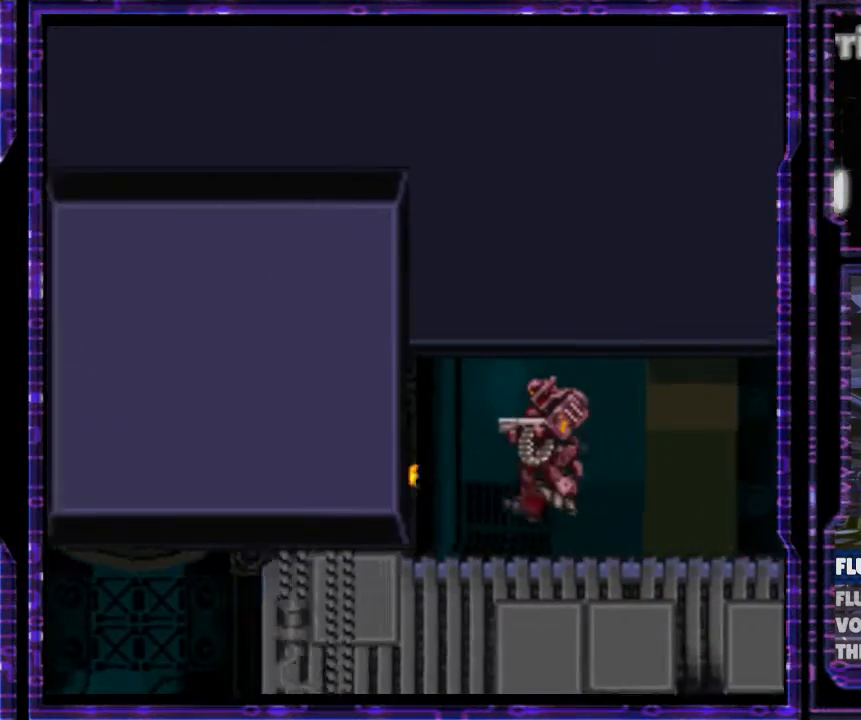
{"buttons": [], "events": [[300, "B", "down"], [367, "B", "up"], [467, "DPAD_LEFT", "up"]]}
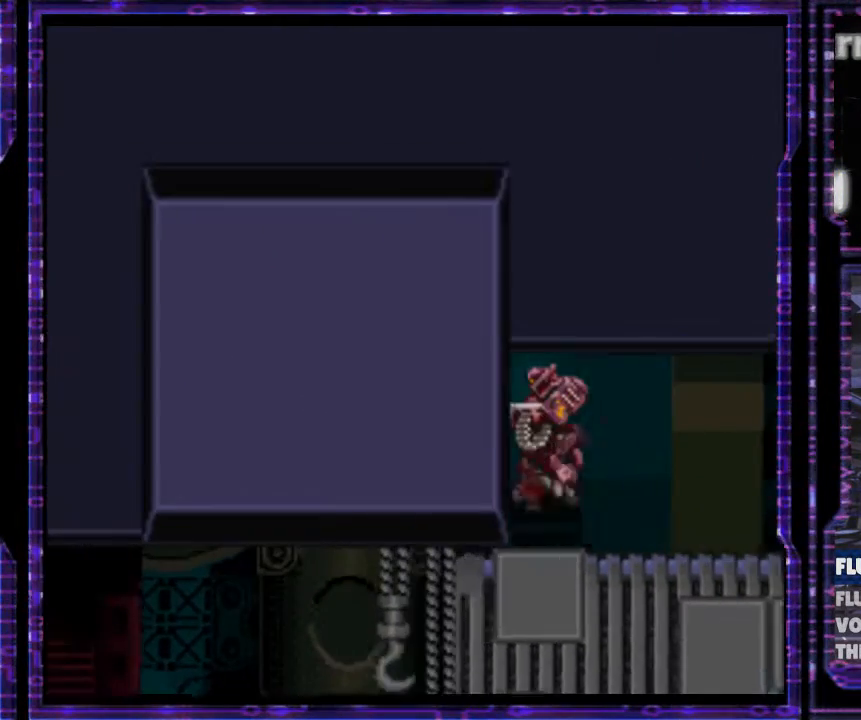
{"buttons": ["DPAD_LEFT"], "events": [[100, "DPAD_LEFT", "down"], [300, "B", "down"], [333, "B", "up"]]}
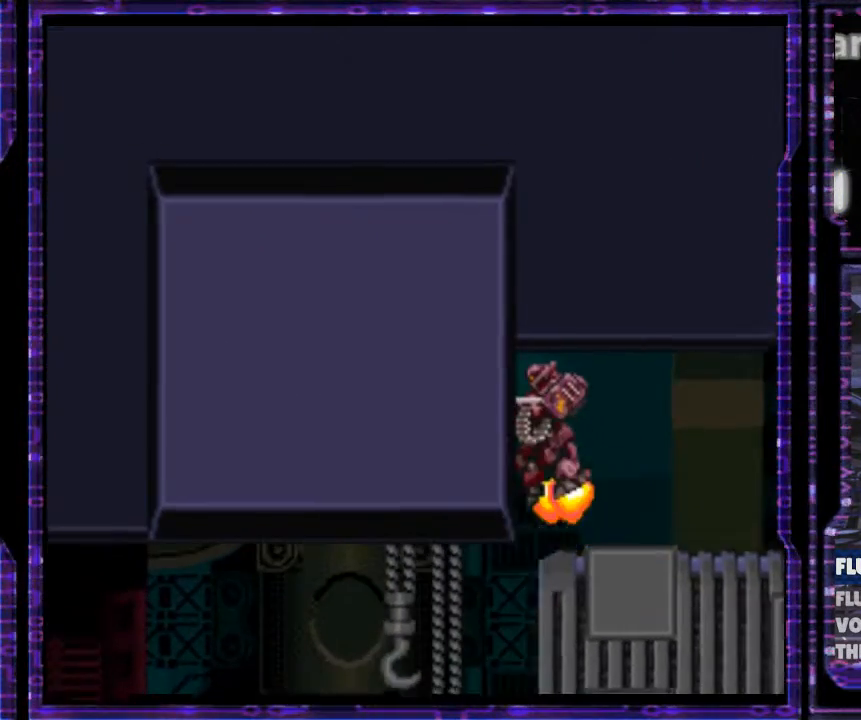
{"buttons": ["Y", "DPAD_LEFT"], "events": [[200, "Y", "down"]]}